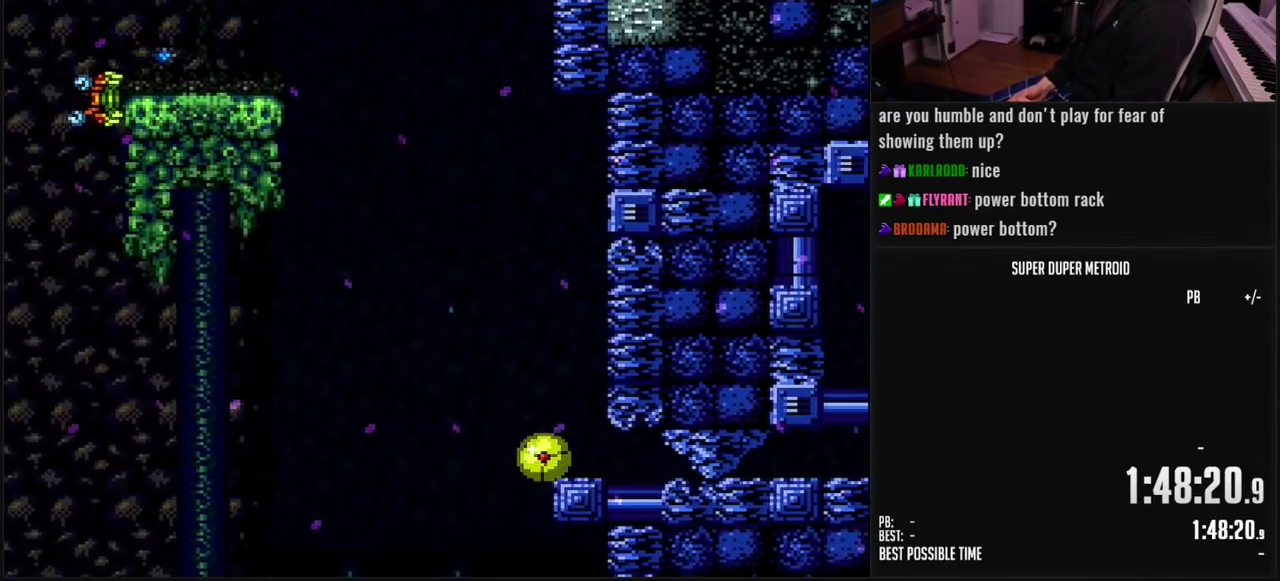
Gameplay with a controller (Nintendo layout); each line is a JSON object with the inputs held at the frame after it. "events" lists button and stick changes between this image and that frame as [ms after this image, input, new state], when the widget could be followed in between. Not read: L3 R3.
{"buttons": ["A", "B", "DPAD_LEFT"], "events": [[233, "DPAD_UP", "down"], [350, "DPAD_UP", "up"], [417, "A", "down"]]}
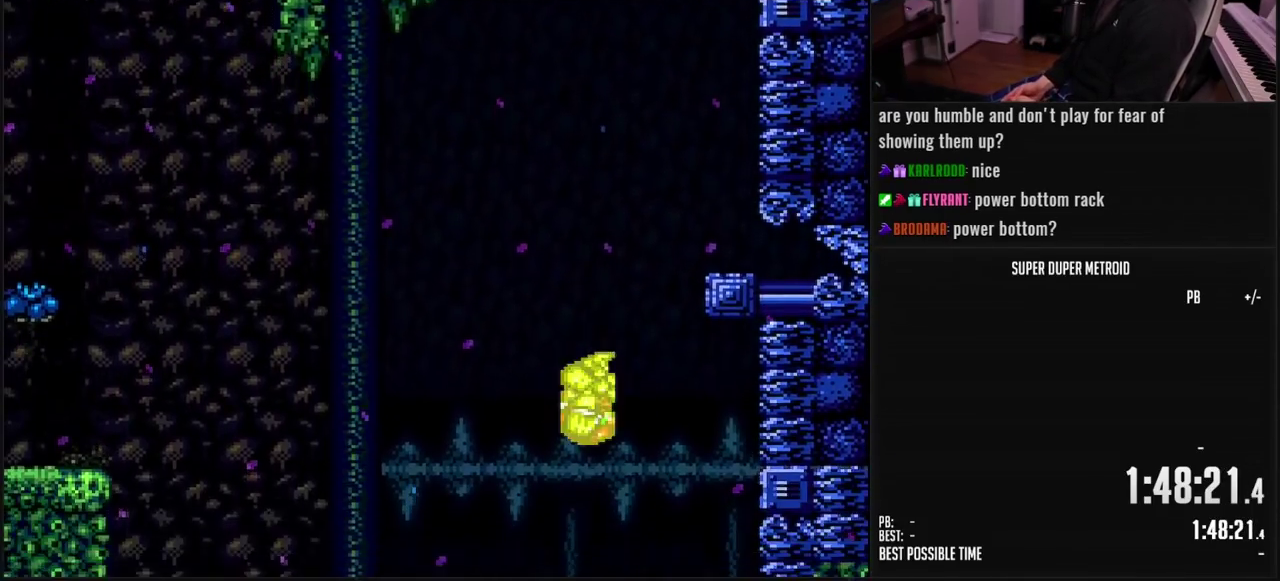
{"buttons": ["B", "DPAD_LEFT"], "events": [[17, "A", "up"], [17, "B", "up"], [267, "DPAD_LEFT", "up"], [333, "B", "down"], [383, "DPAD_LEFT", "down"]]}
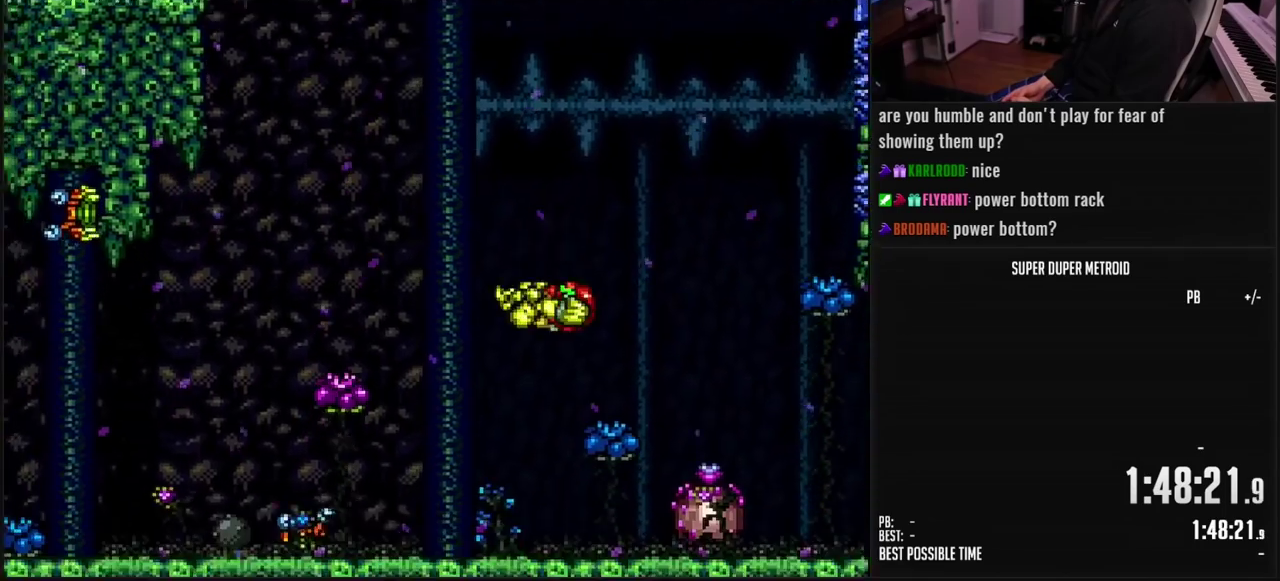
{"buttons": ["B", "R1", "DPAD_LEFT"], "events": [[83, "R1", "down"]]}
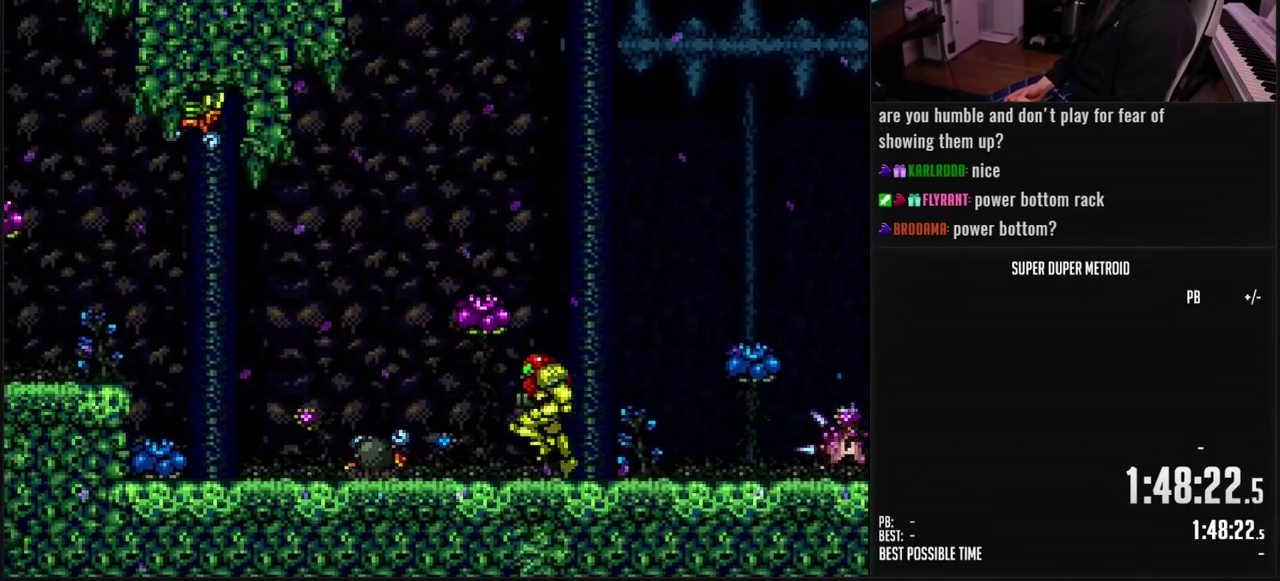
{"buttons": ["B", "DPAD_LEFT"], "events": [[67, "A", "down"], [67, "R1", "up"], [133, "A", "up"], [133, "B", "up"], [333, "DPAD_DOWN", "down"], [350, "DPAD_LEFT", "up"], [383, "B", "down"], [467, "DPAD_LEFT", "down"], [483, "DPAD_DOWN", "up"]]}
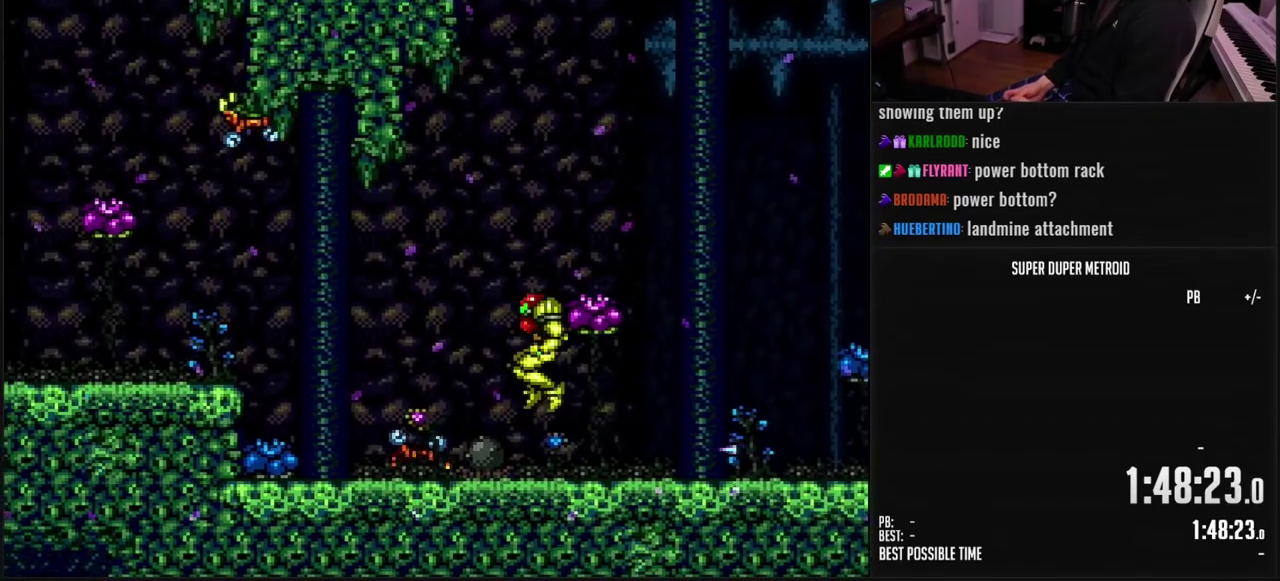
{"buttons": ["B", "DPAD_LEFT"], "events": [[67, "L1", "down"], [333, "L1", "up"]]}
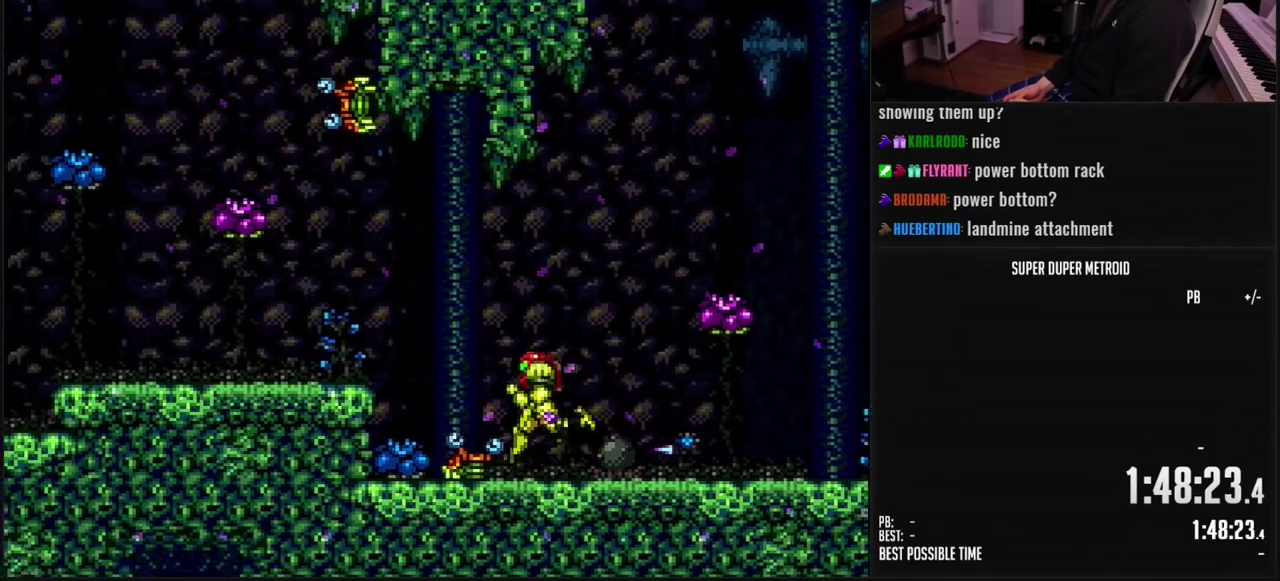
{"buttons": ["B", "R1", "DPAD_LEFT"], "events": [[17, "A", "down"], [150, "A", "up"], [167, "B", "up"], [467, "R1", "down"], [483, "B", "down"]]}
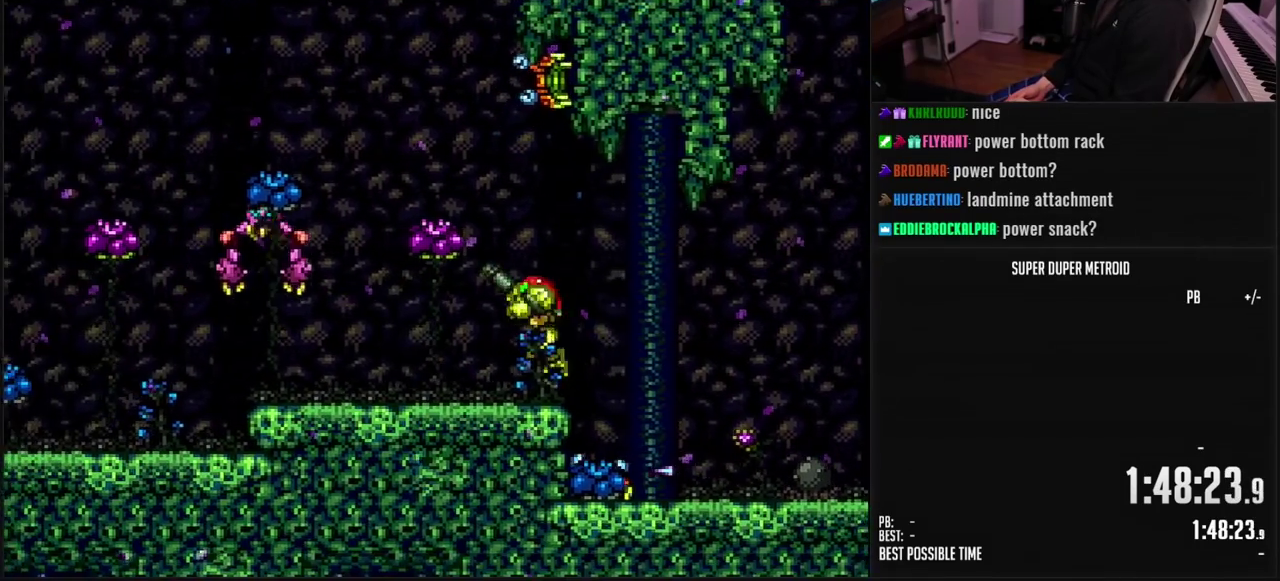
{"buttons": ["B", "L1", "DPAD_LEFT"], "events": [[17, "R1", "up"], [83, "L1", "down"], [217, "L1", "up"], [283, "L1", "down"]]}
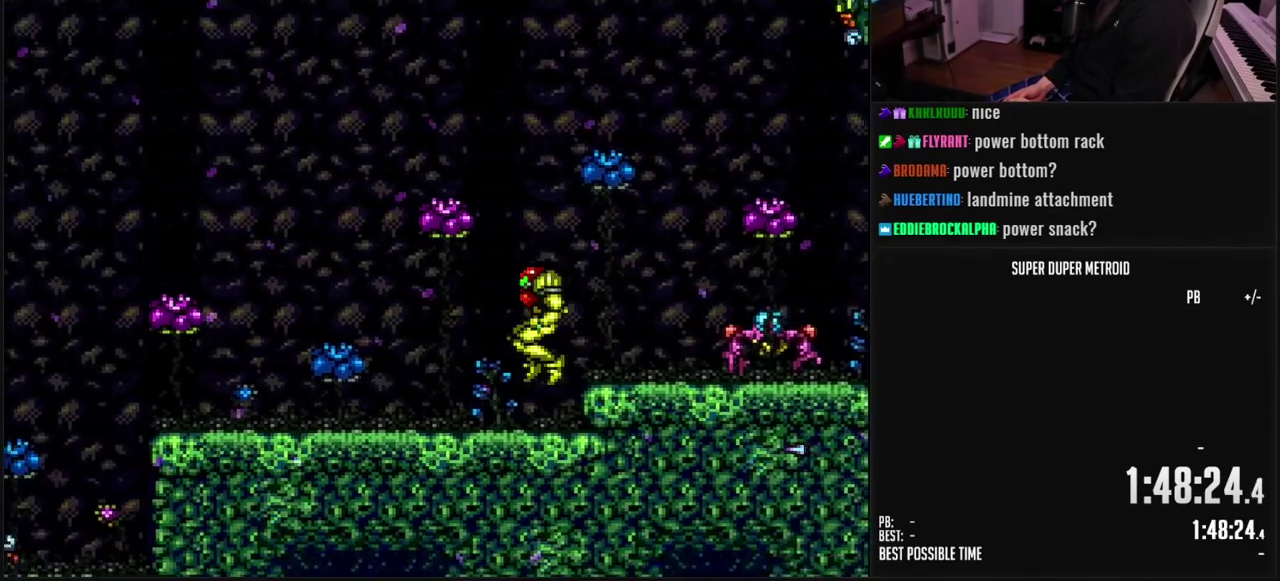
{"buttons": ["A", "B", "DPAD_LEFT"], "events": [[500, "A", "down"], [500, "L1", "up"]]}
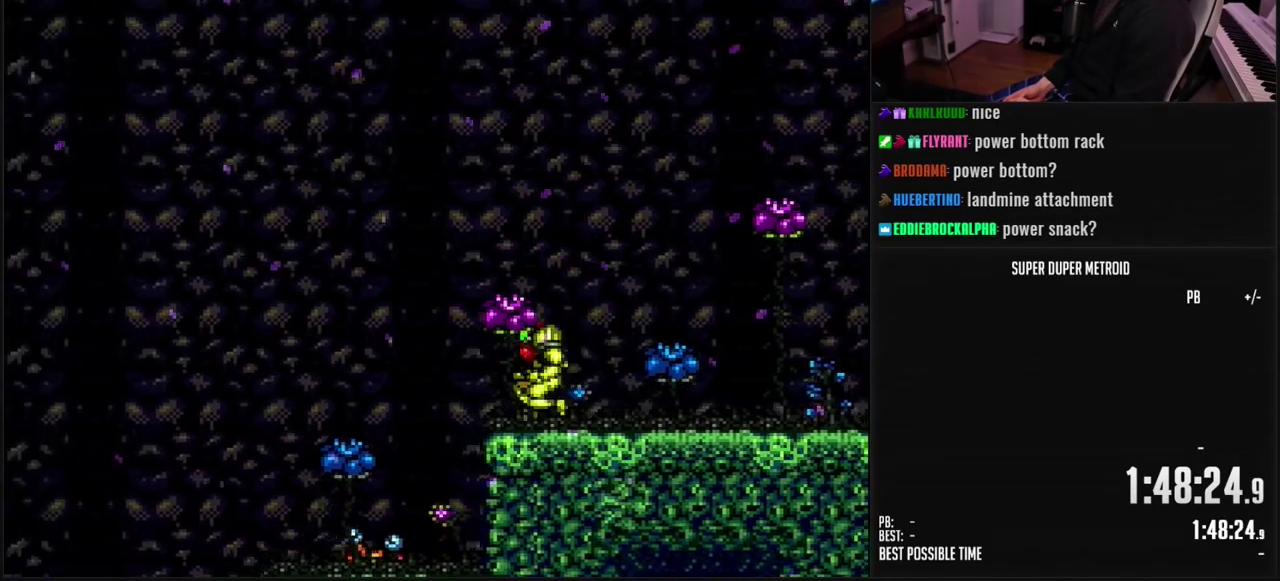
{"buttons": ["A"], "events": [[233, "B", "up"], [317, "DPAD_LEFT", "up"]]}
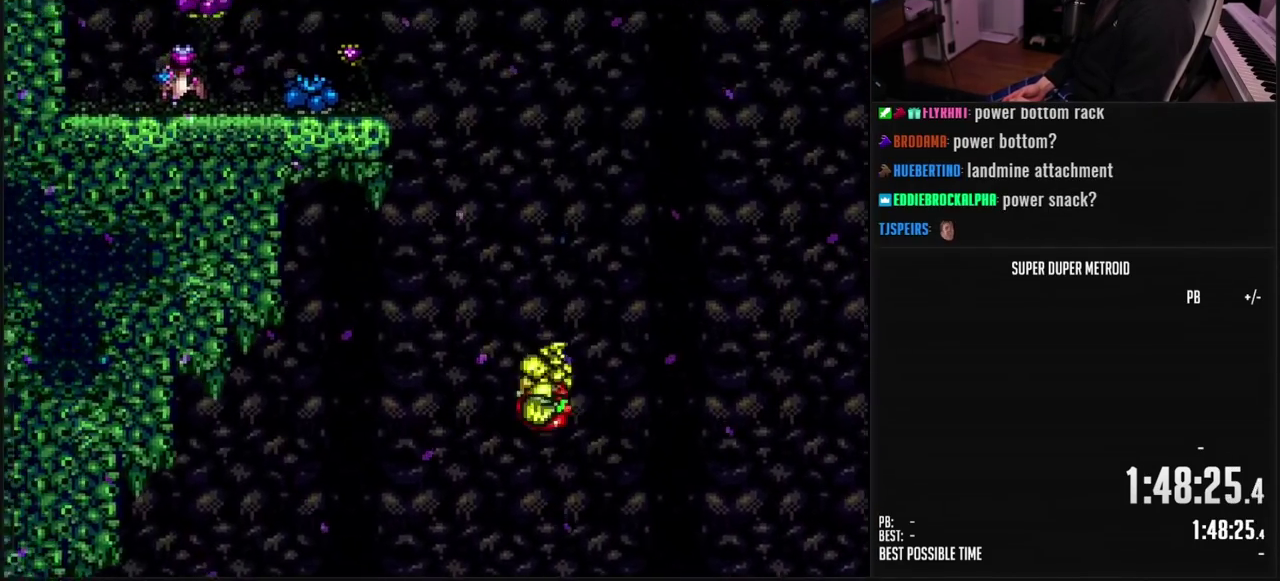
{"buttons": ["A"], "events": []}
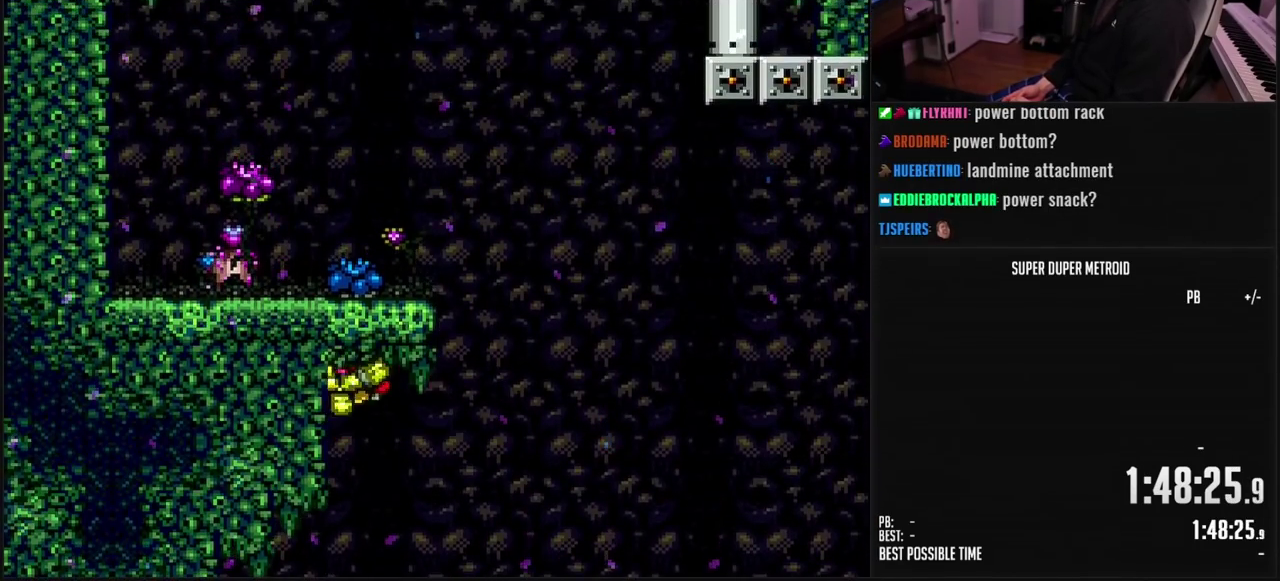
{"buttons": ["A", "DPAD_RIGHT"], "events": [[167, "A", "up"], [350, "DPAD_RIGHT", "down"], [433, "A", "down"]]}
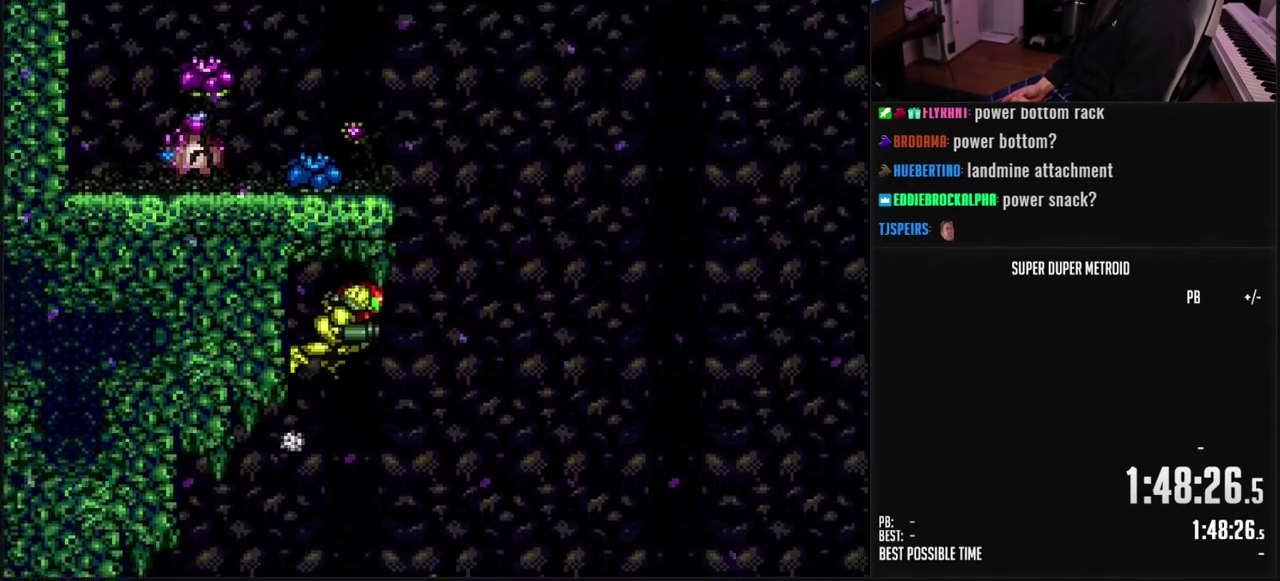
{"buttons": ["DPAD_RIGHT"], "events": [[83, "A", "up"]]}
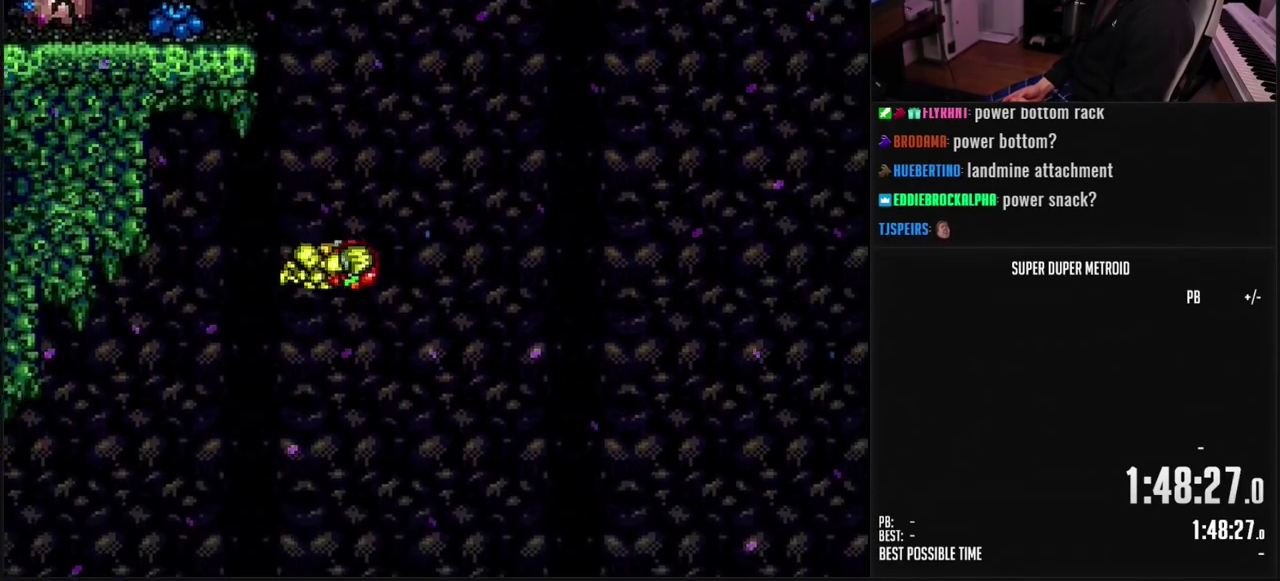
{"buttons": ["DPAD_RIGHT"], "events": []}
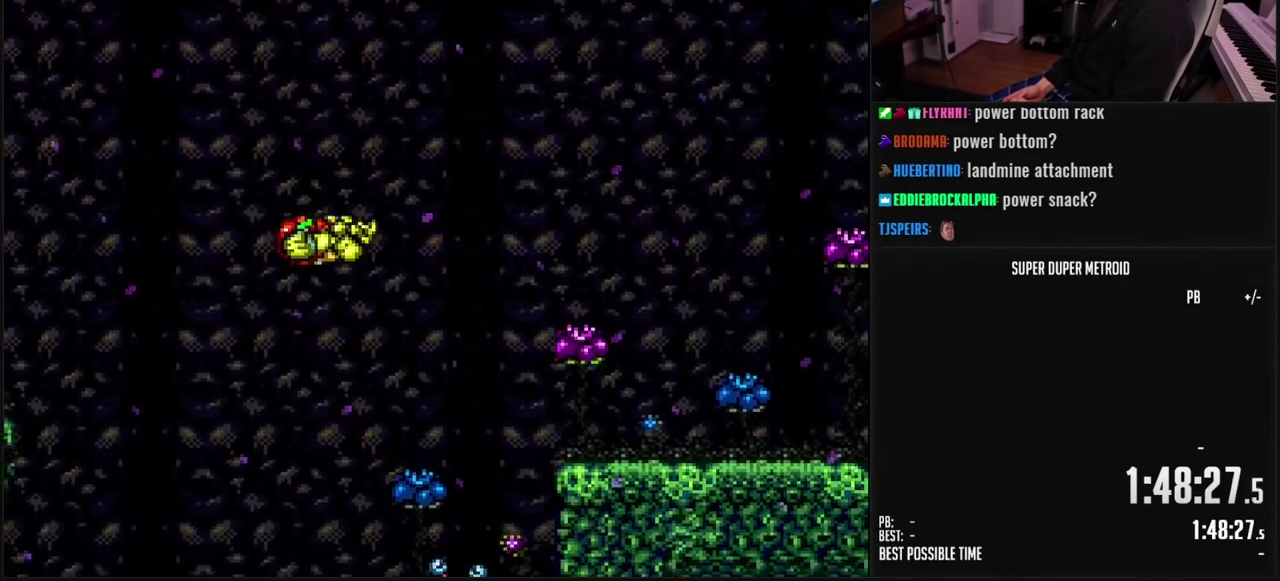
{"buttons": ["A", "DPAD_RIGHT"], "events": [[483, "A", "down"]]}
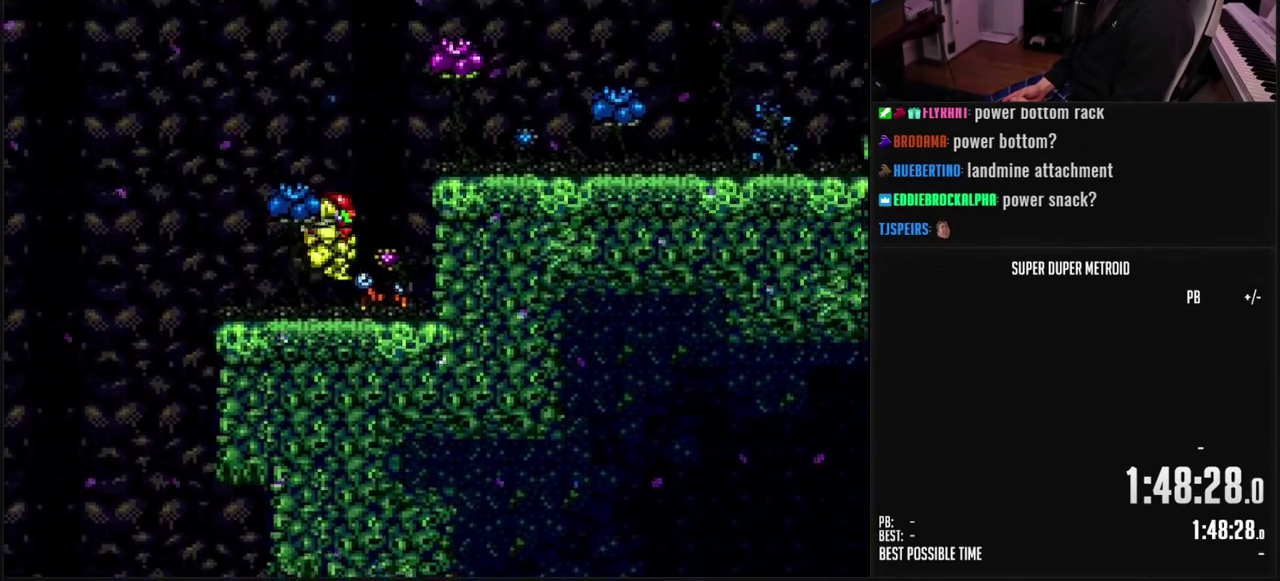
{"buttons": ["B", "DPAD_RIGHT"], "events": [[167, "A", "up"], [400, "B", "down"], [400, "R1", "down"], [467, "R1", "up"]]}
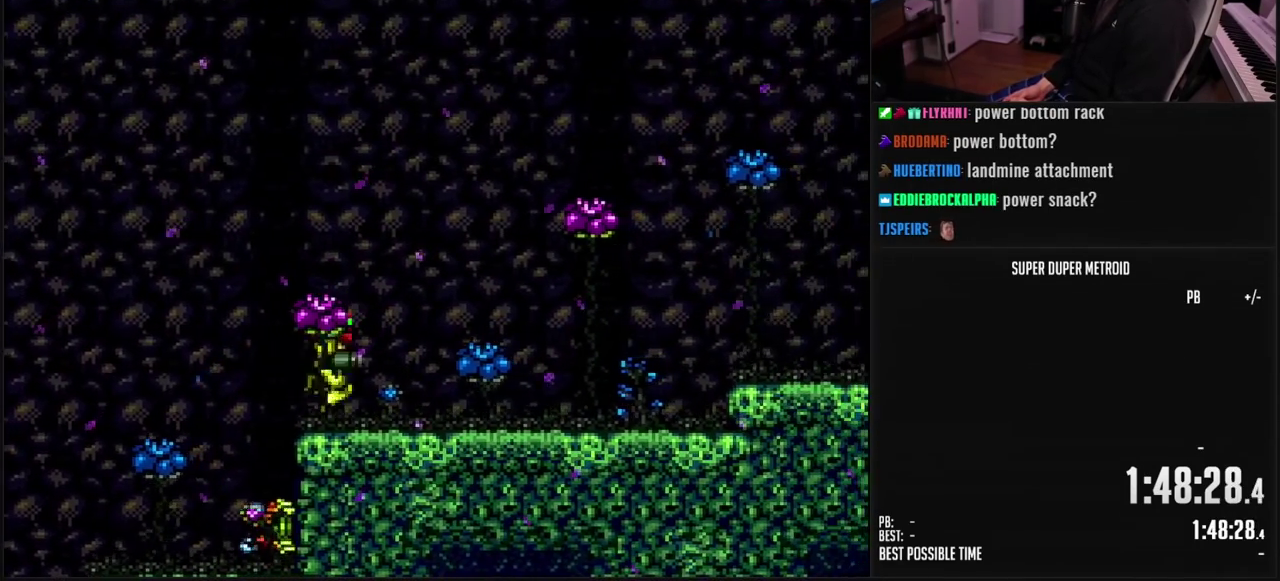
{"buttons": ["B", "DPAD_LEFT"], "events": [[350, "DPAD_RIGHT", "up"], [400, "DPAD_LEFT", "down"]]}
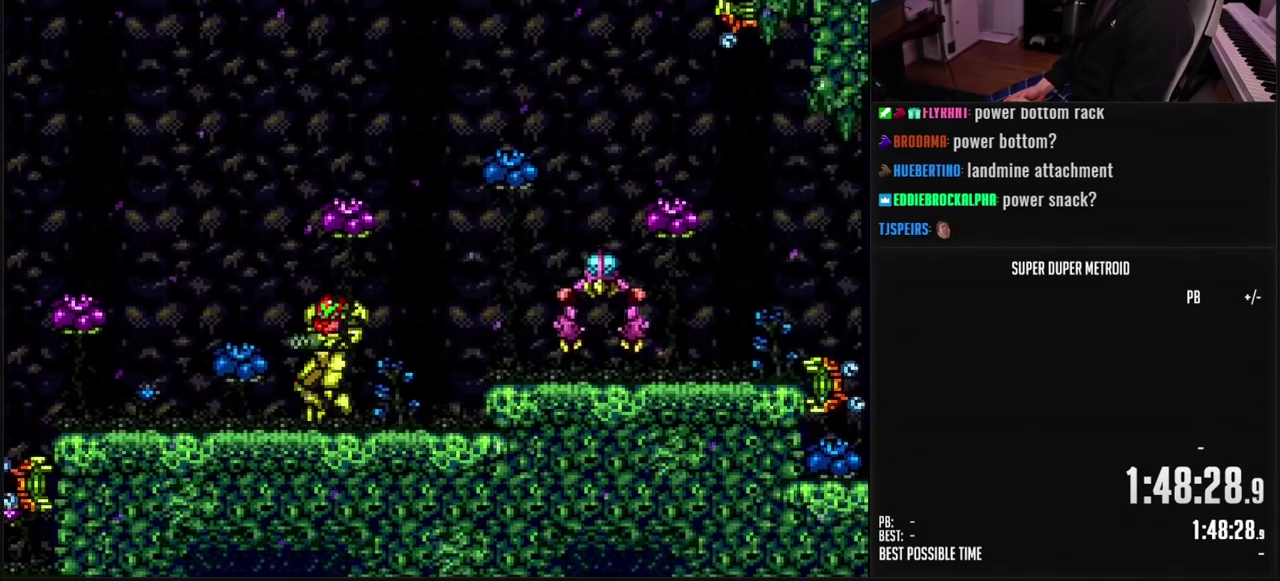
{"buttons": ["A", "DPAD_LEFT"], "events": [[200, "L1", "down"], [333, "L1", "up"], [417, "A", "down"], [450, "B", "up"]]}
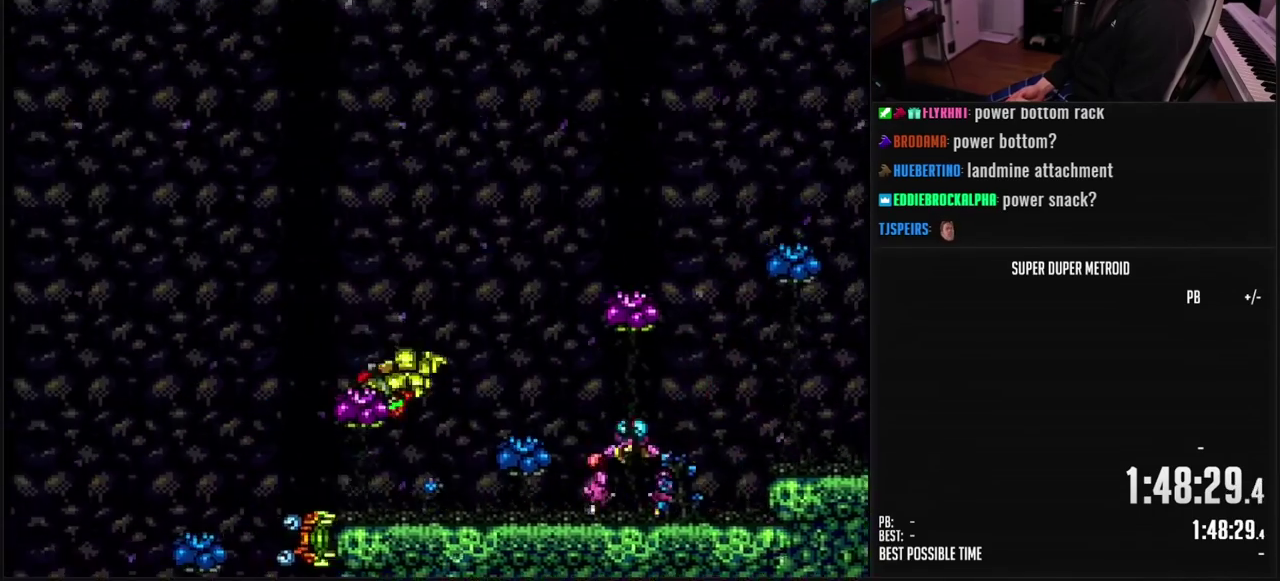
{"buttons": ["A", "DPAD_LEFT"], "events": []}
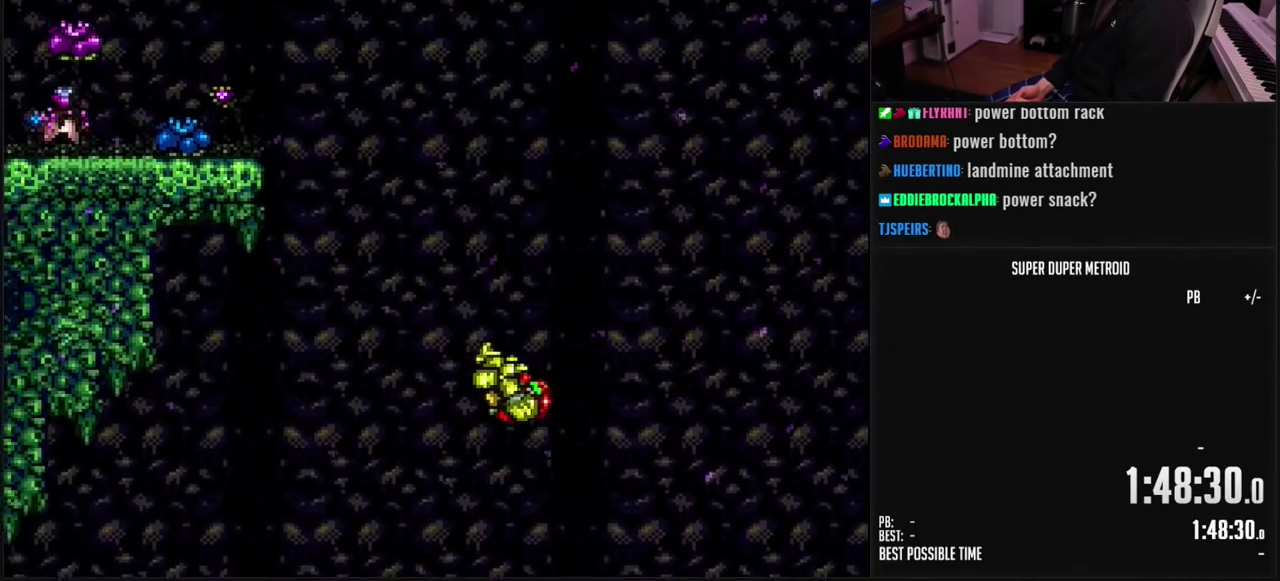
{"buttons": ["A", "DPAD_RIGHT"], "events": [[167, "DPAD_LEFT", "up"], [417, "DPAD_RIGHT", "down"], [433, "A", "up"], [500, "A", "down"]]}
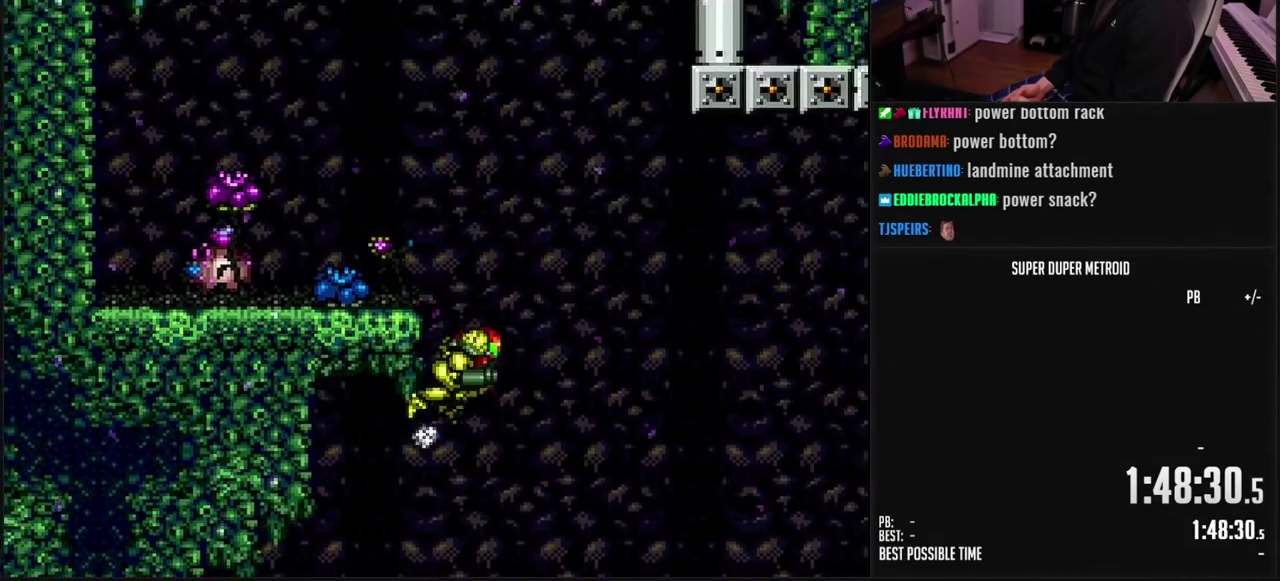
{"buttons": ["B", "L1", "DPAD_LEFT"], "events": [[33, "DPAD_RIGHT", "up"], [67, "DPAD_LEFT", "down"], [217, "A", "up"], [333, "B", "down"], [400, "Y", "down"], [433, "L1", "down"], [483, "Y", "up"]]}
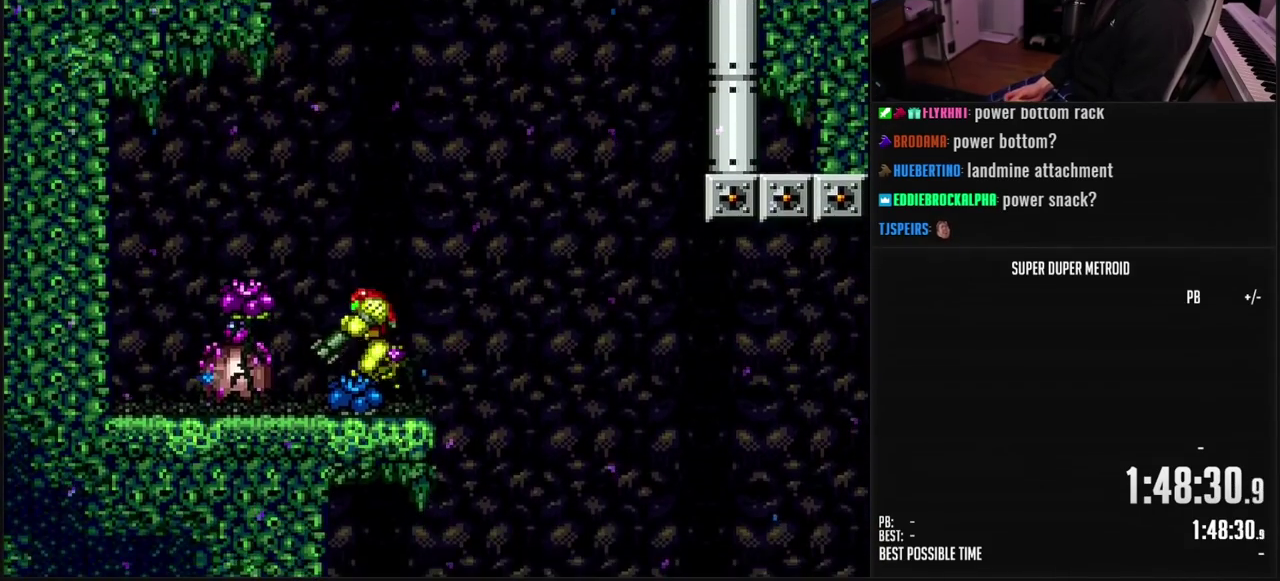
{"buttons": ["B", "L1", "DPAD_LEFT"], "events": [[50, "X", "down"], [150, "X", "up"], [300, "DPAD_LEFT", "up"], [467, "DPAD_LEFT", "down"]]}
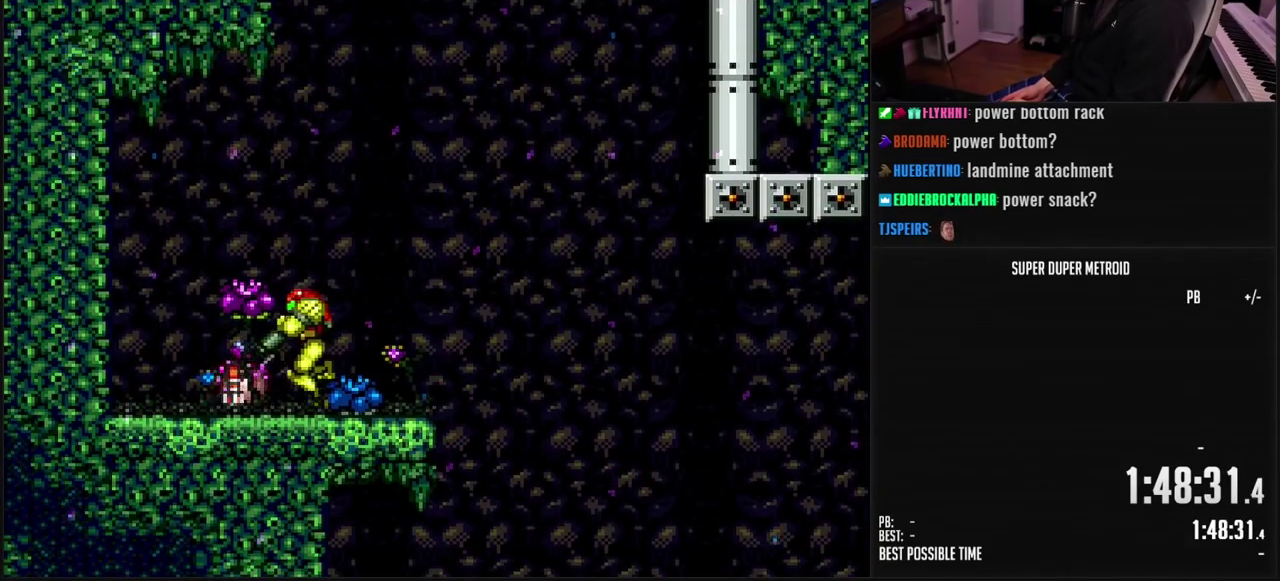
{"buttons": ["B", "DPAD_RIGHT"], "events": [[167, "DPAD_LEFT", "up"], [167, "L1", "up"], [233, "DPAD_RIGHT", "down"], [283, "L1", "down"], [367, "DPAD_RIGHT", "up"], [433, "DPAD_RIGHT", "down"], [500, "L1", "up"]]}
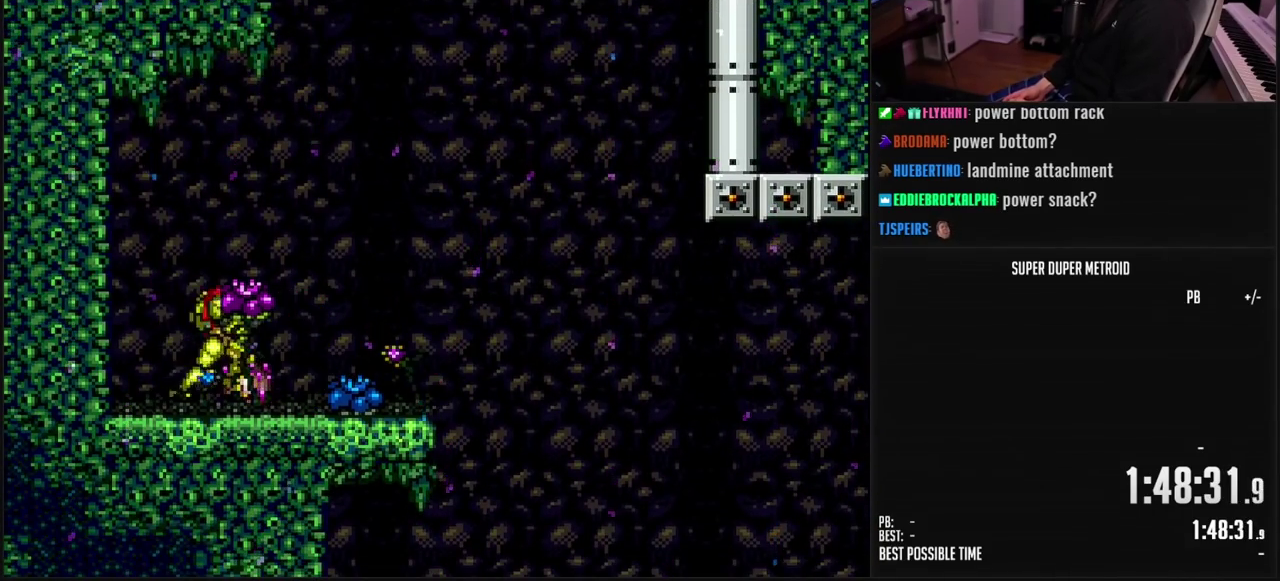
{"buttons": ["A", "DPAD_LEFT"], "events": [[83, "A", "down"], [150, "B", "up"], [200, "DPAD_RIGHT", "up"], [300, "DPAD_LEFT", "down"]]}
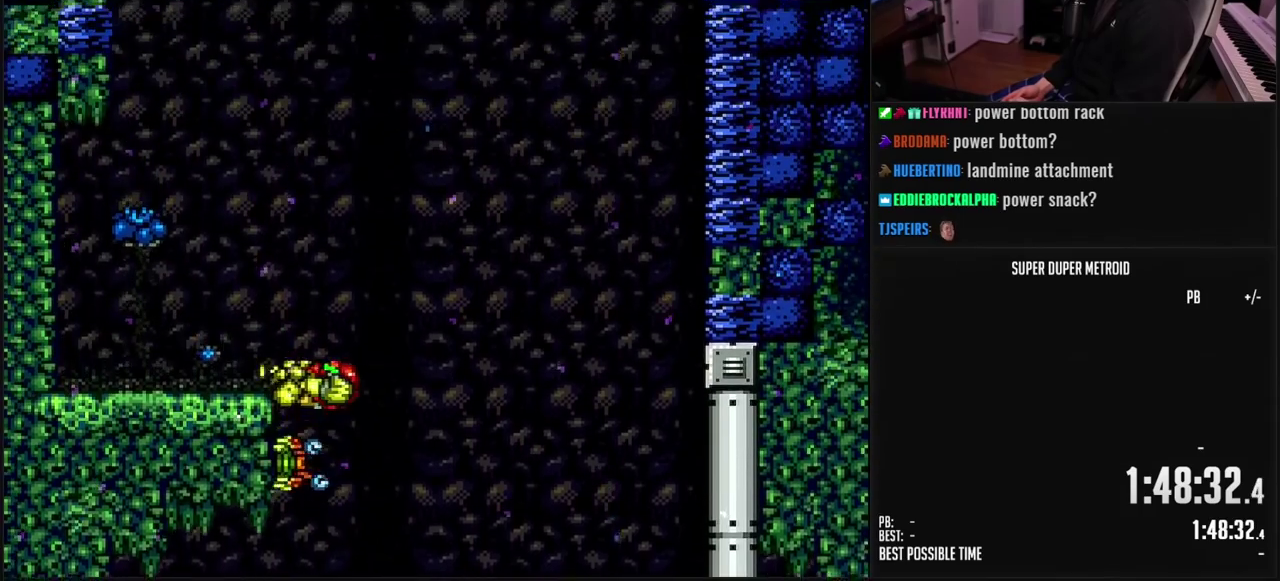
{"buttons": ["B"], "events": [[183, "B", "down"], [200, "A", "up"], [333, "SELECT", "down"], [400, "SELECT", "up"], [467, "DPAD_LEFT", "up"]]}
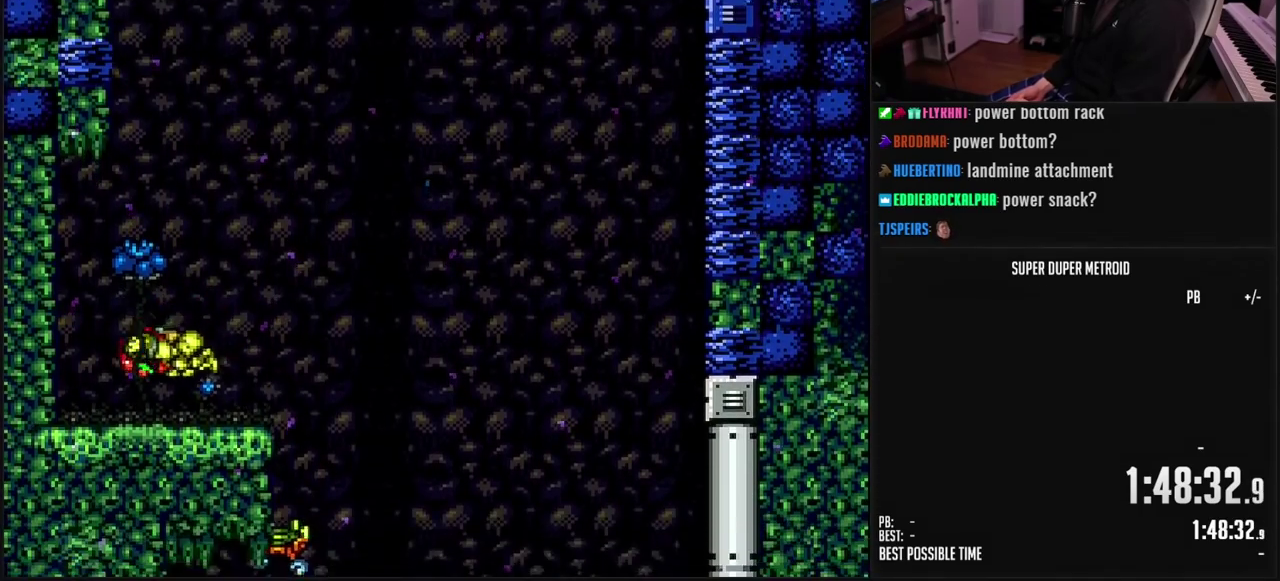
{"buttons": ["A", "DPAD_RIGHT"], "events": [[50, "DPAD_RIGHT", "down"], [117, "L1", "down"], [200, "L1", "up"], [217, "A", "down"], [233, "B", "up"]]}